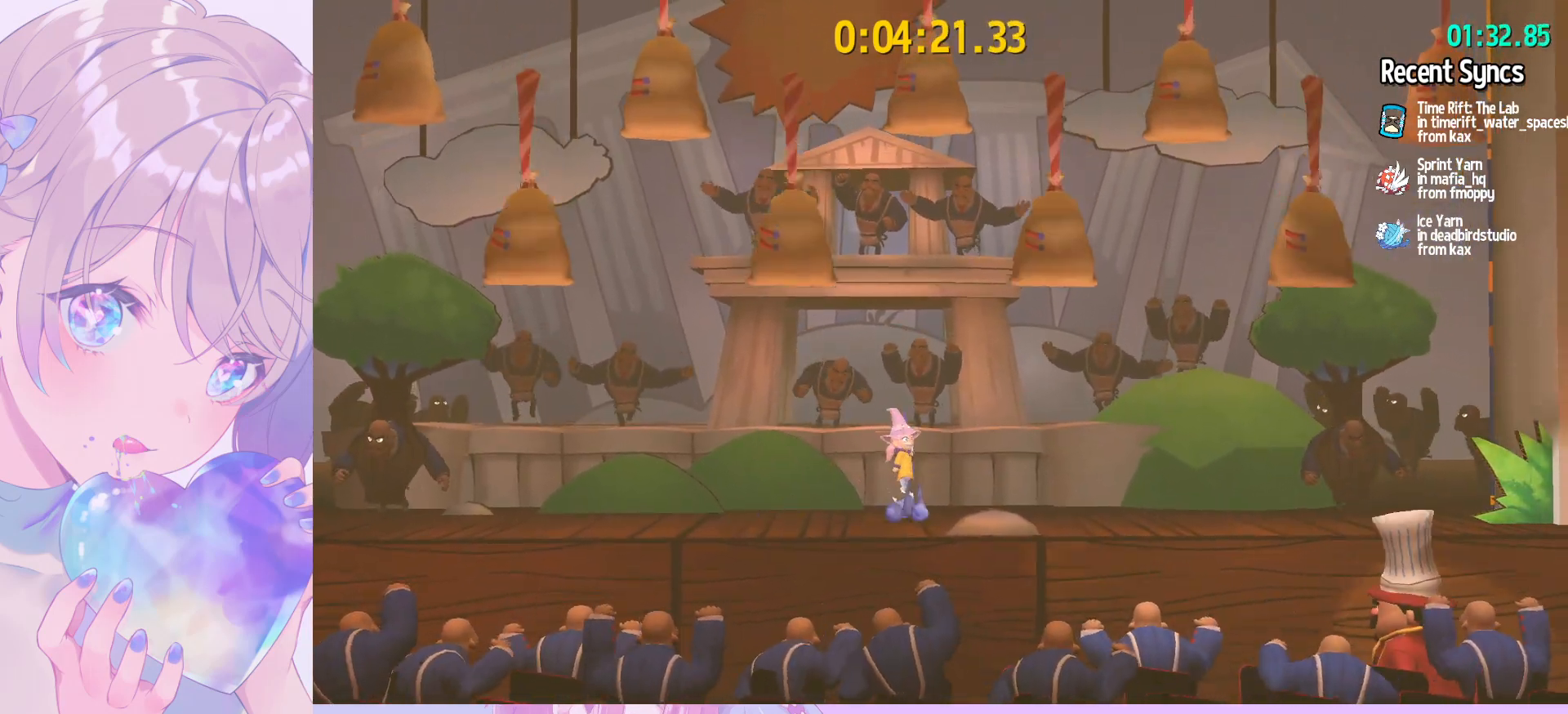
Gameplay with keyboard and mouse; each line is a JSON object with the keys and mouse buttons held at the frame after it. "events" lists presses ("down") and releases ("up") of "a", "alt", "c", "caps_lock", "ctrl", "d", "e", "f", "g", "q", "r", "s", "shift", "space", "t", "tab", "v", "w", "x", "z", "mouse_left", "mouse_wheel" and "mouse_right" between this image and that frame as [ms after this image, input, new state], when the widget could be followed in between. "mouse_left", "mouse_wheel", "mouse_right" = the "left", "wheel", "right" buttons of the "mouse" list. No other keys are recorded. "wheel" means that the mouse wheel is clicked or scrolled. "mouse_move" is the direction in which the mouse moves at that frame (one of eight, or "still"), when it could be read.
{"keys": [], "mouse": [], "mouse_move": "still", "events": [[150, "a", "up"]]}
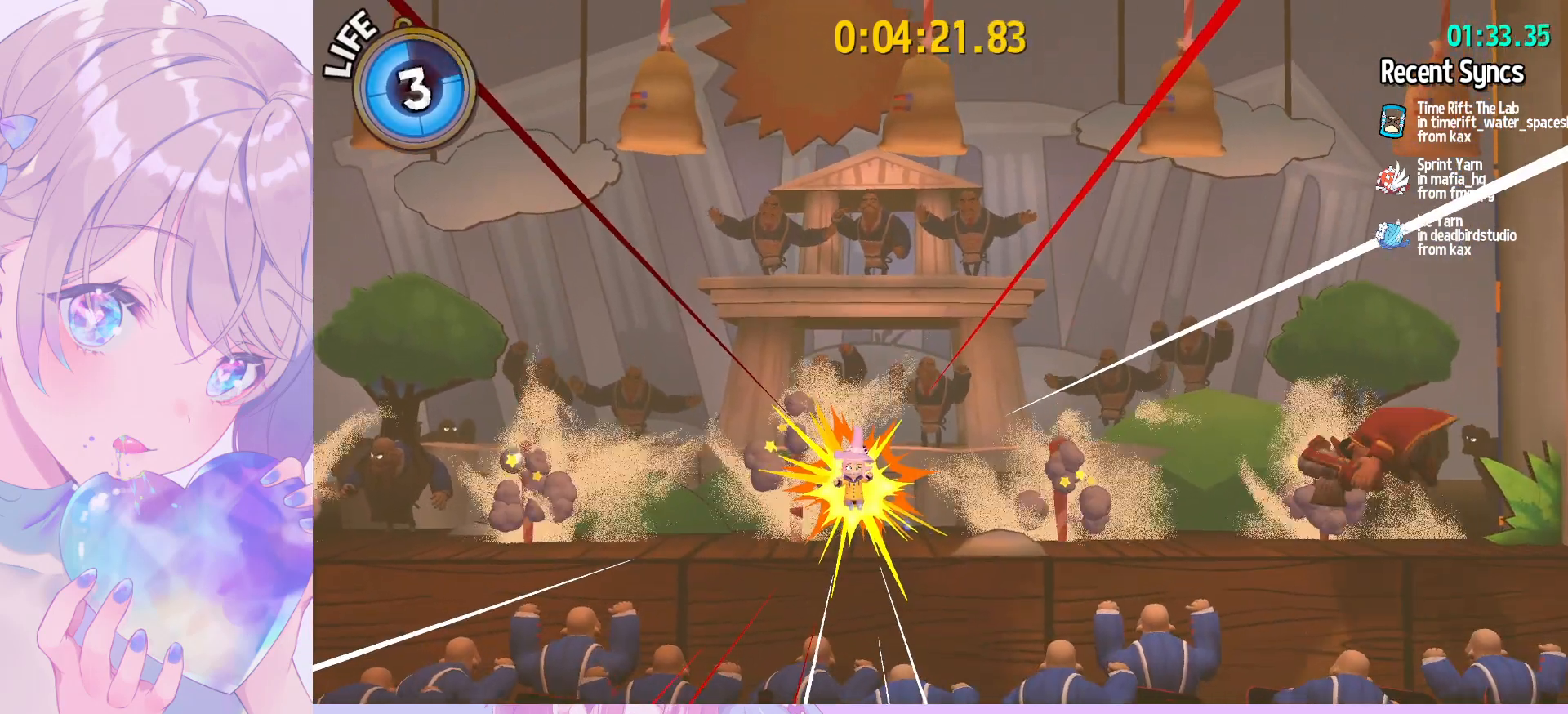
{"keys": [], "mouse": [], "mouse_move": "still", "events": []}
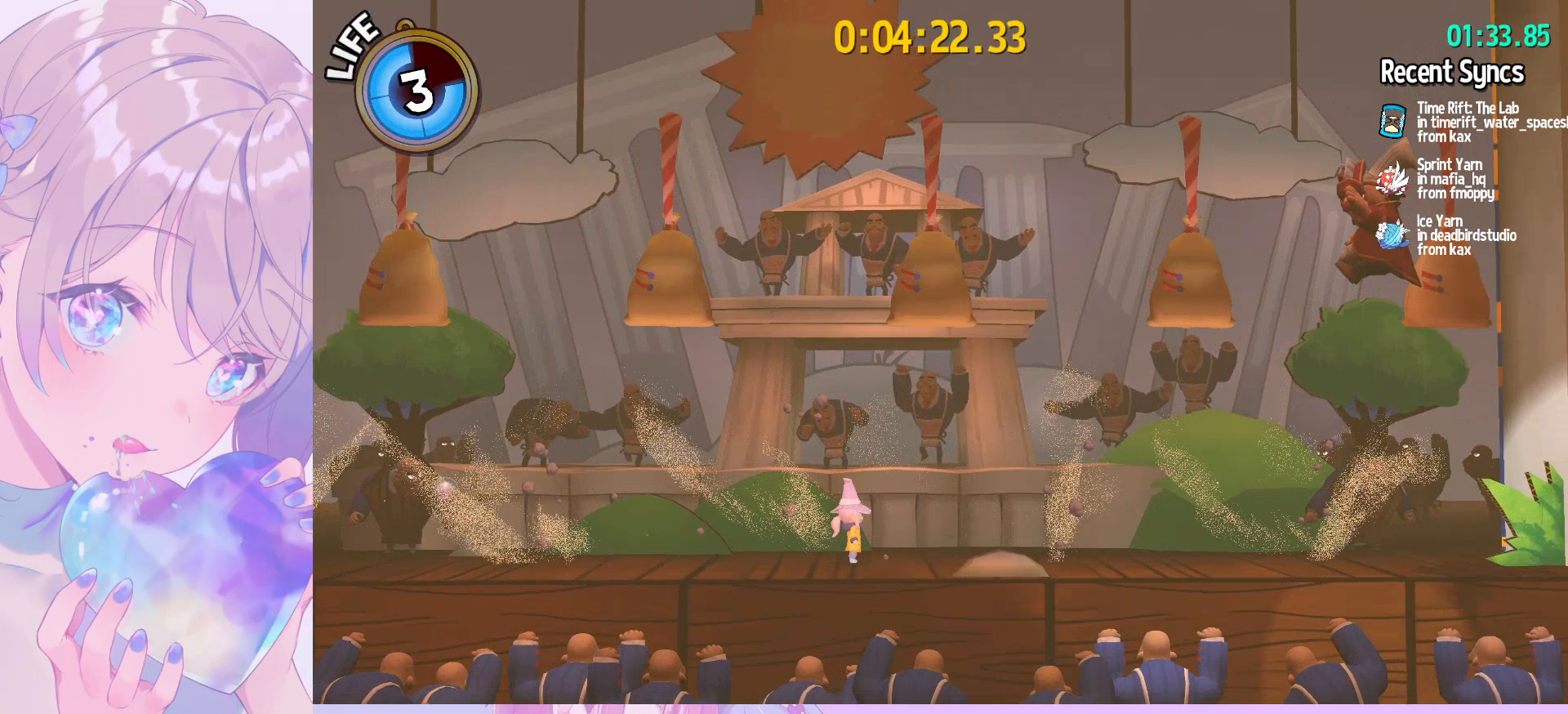
{"keys": [], "mouse": [], "mouse_move": "still", "events": []}
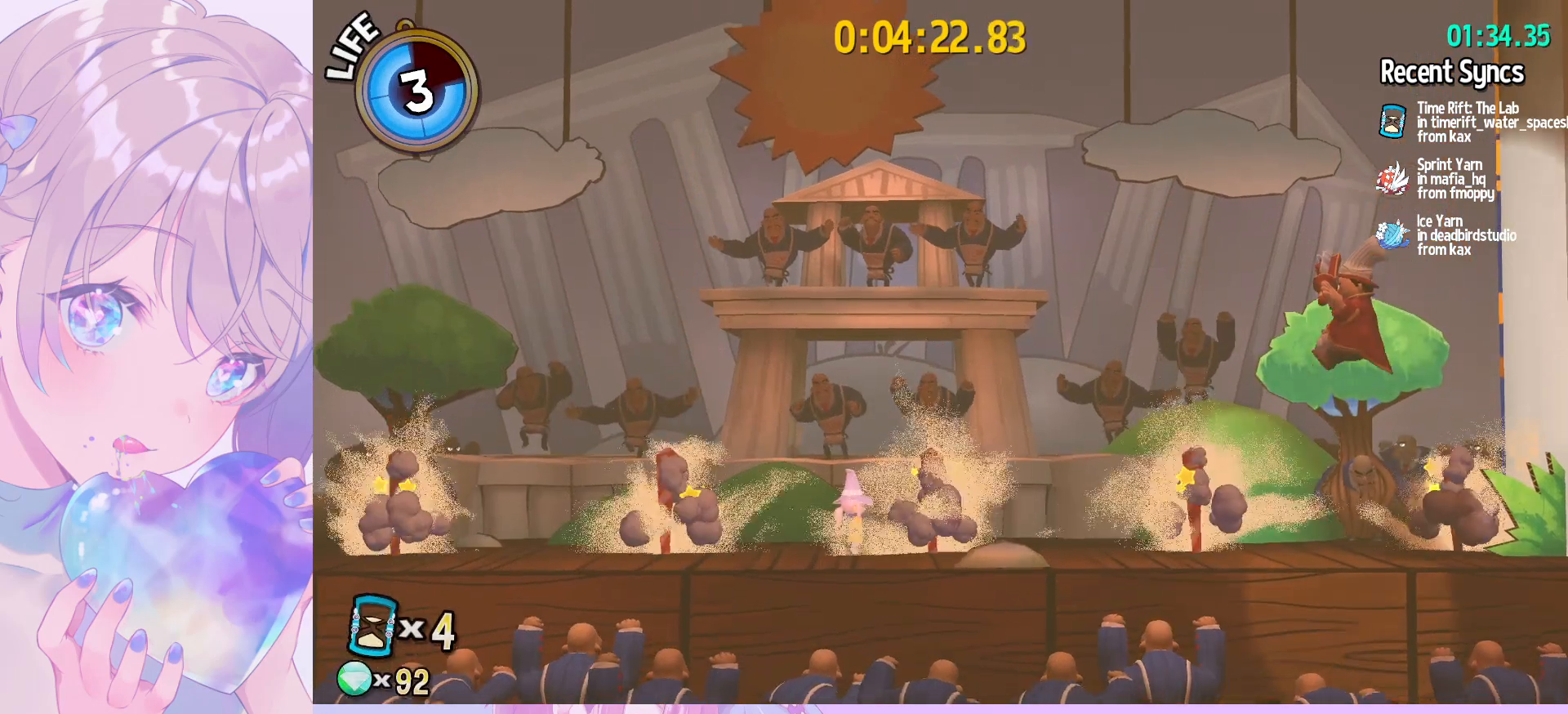
{"keys": ["d"], "mouse": [], "mouse_move": "still", "events": [[483, "d", "down"]]}
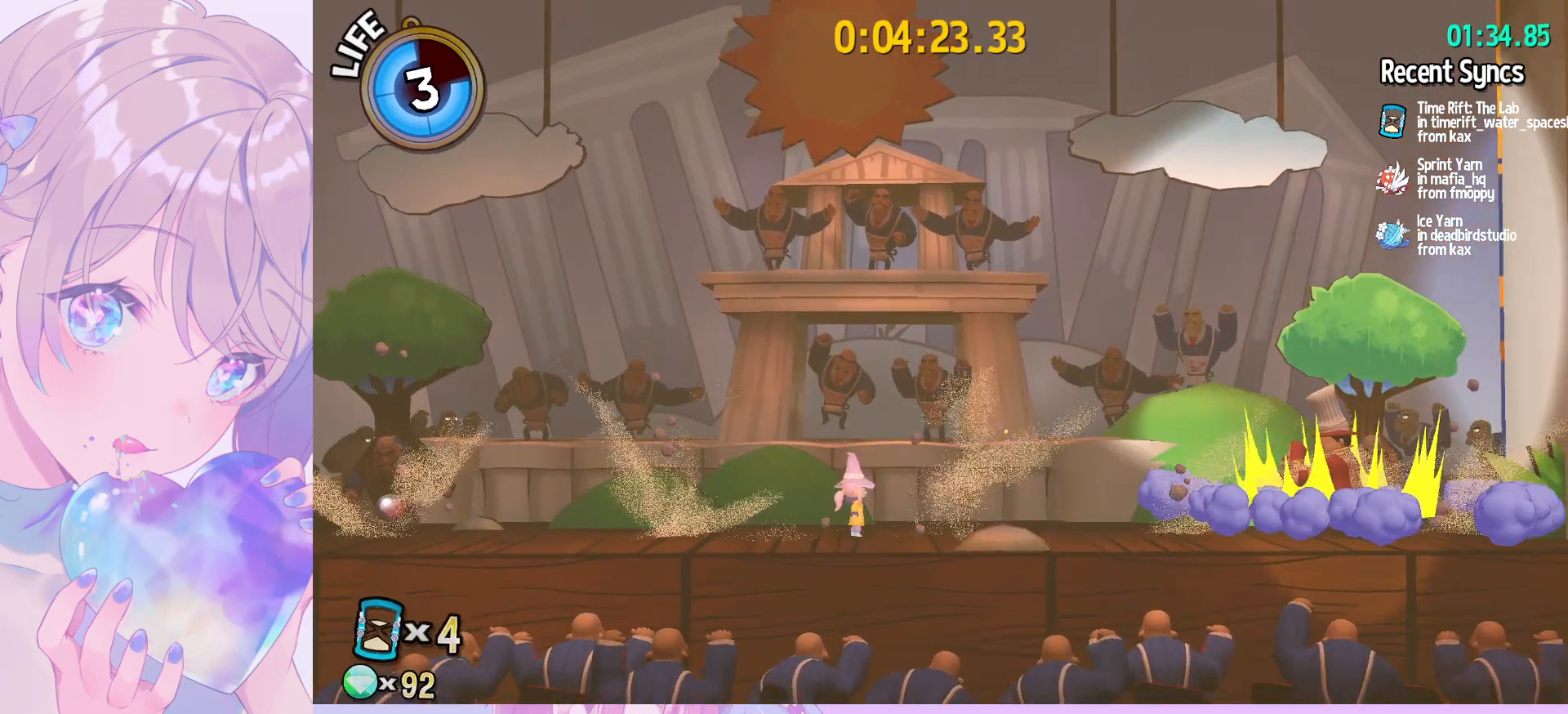
{"keys": ["d"], "mouse": [], "mouse_move": "still", "events": []}
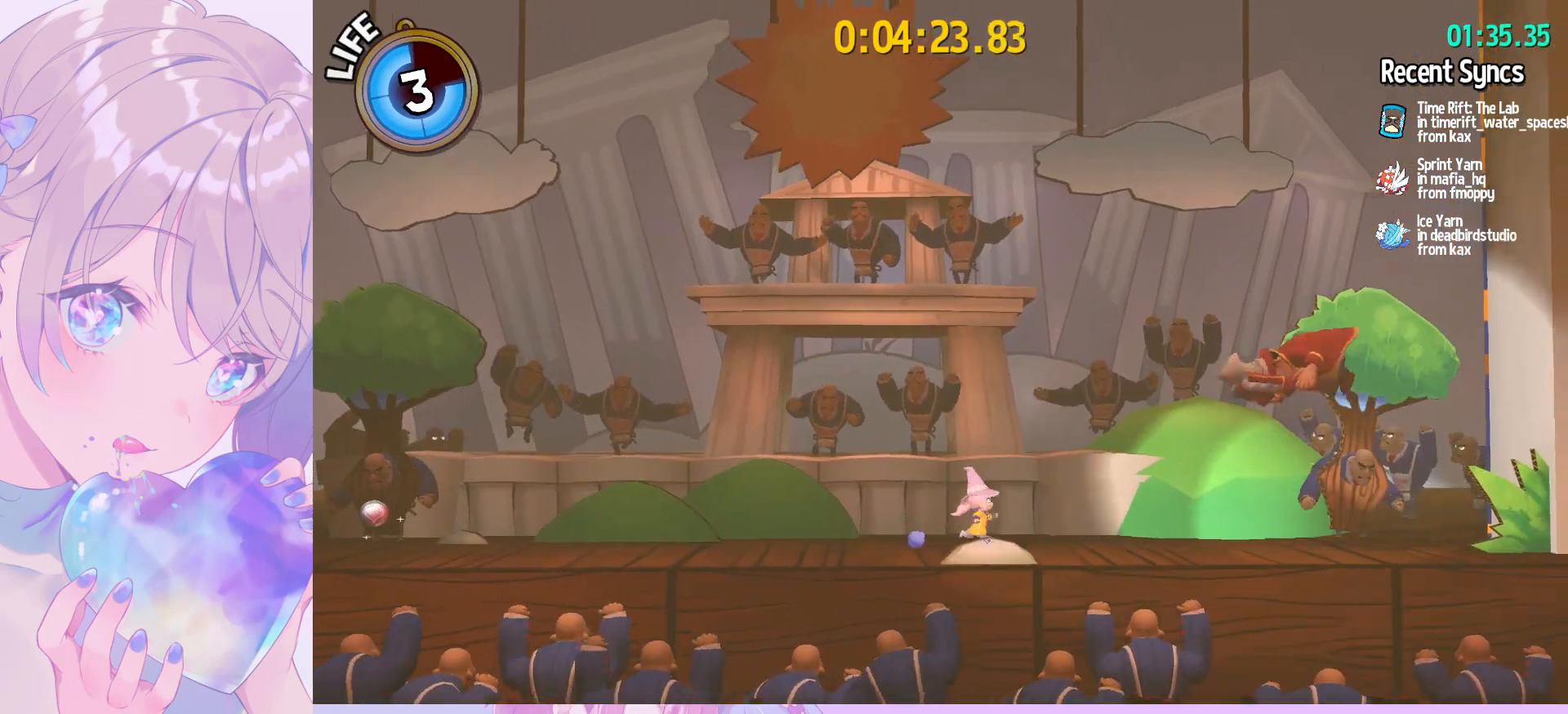
{"keys": [], "mouse": [], "mouse_move": "still", "events": [[50, "d", "up"]]}
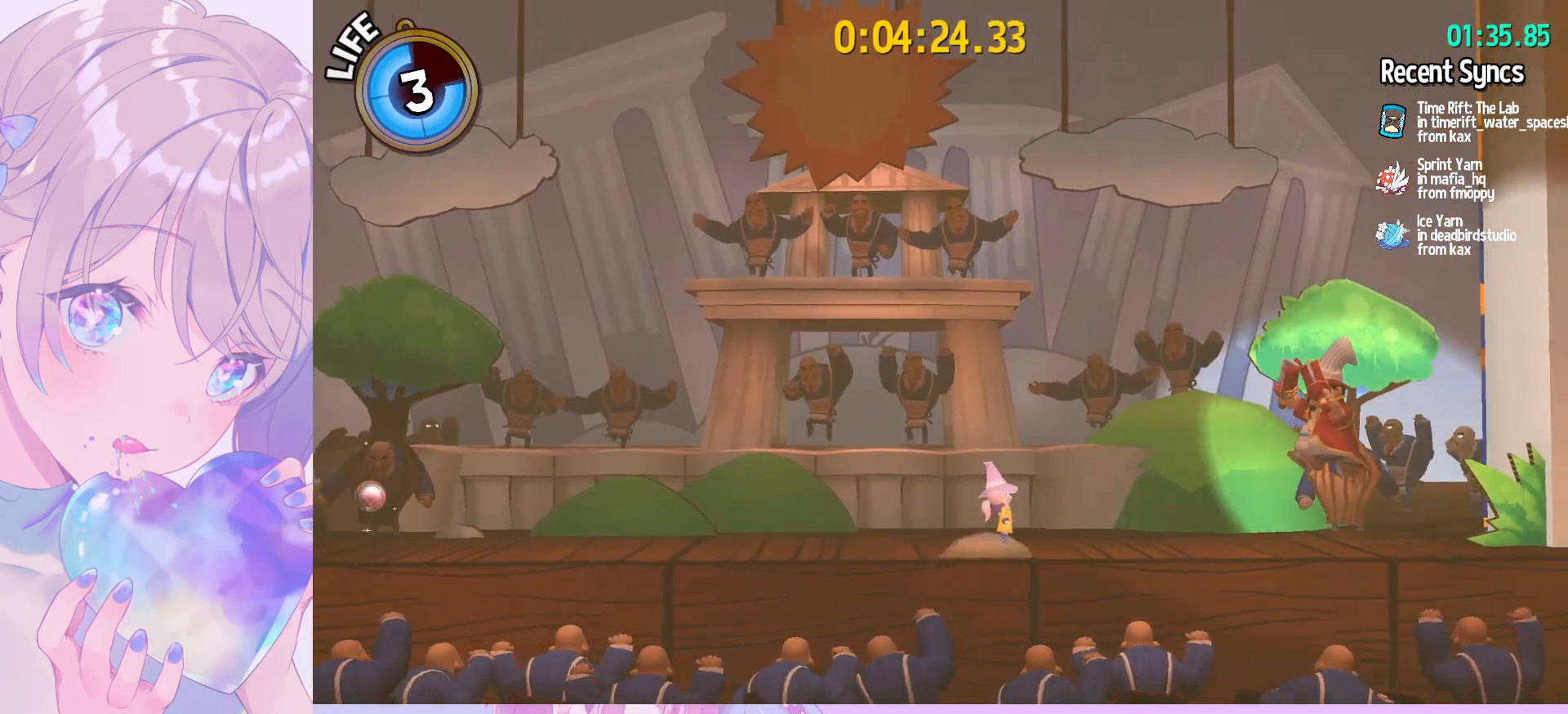
{"keys": [], "mouse": [], "mouse_move": "still", "events": [[150, "d", "down"], [350, "d", "up"]]}
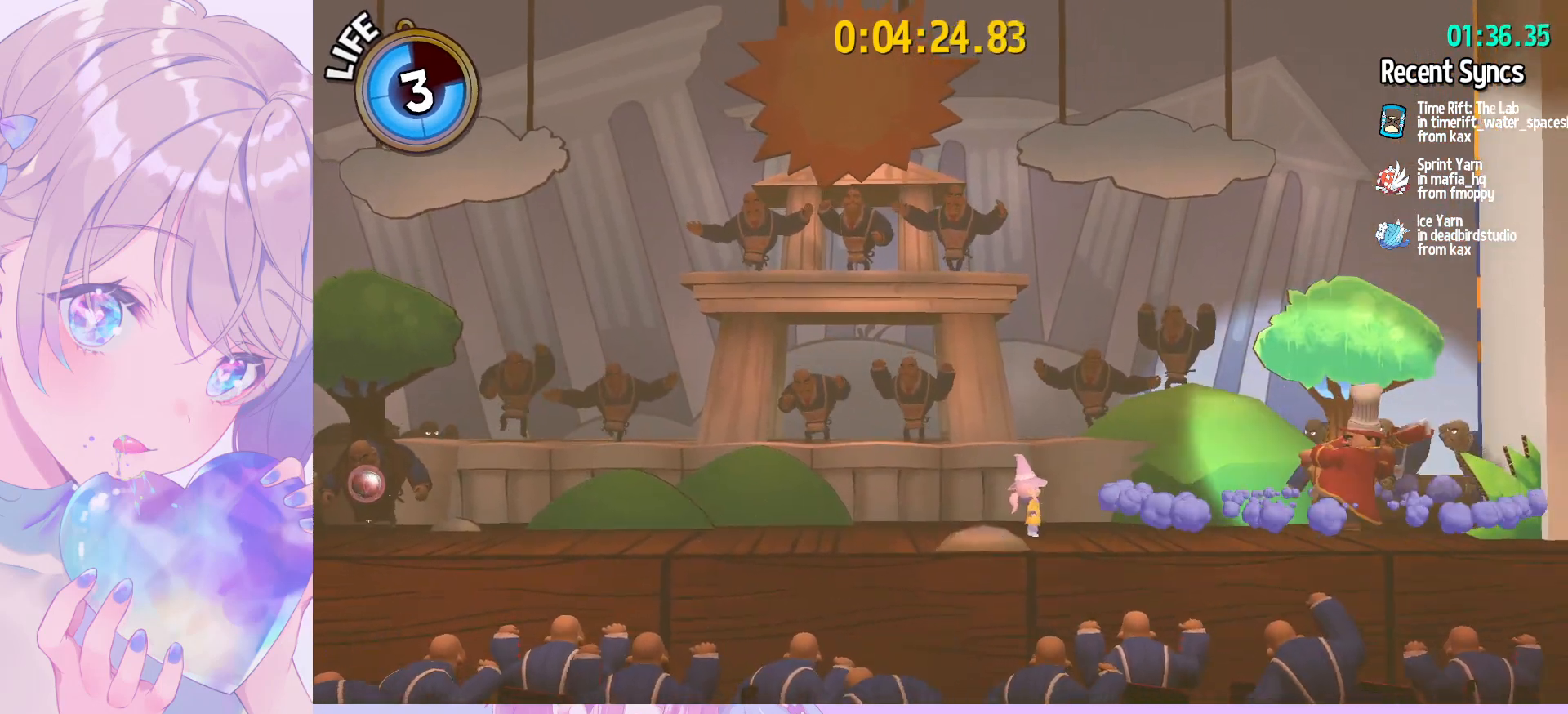
{"keys": ["space"], "mouse": [], "mouse_move": "still", "events": [[217, "space", "down"], [400, "space", "up"], [450, "space", "down"]]}
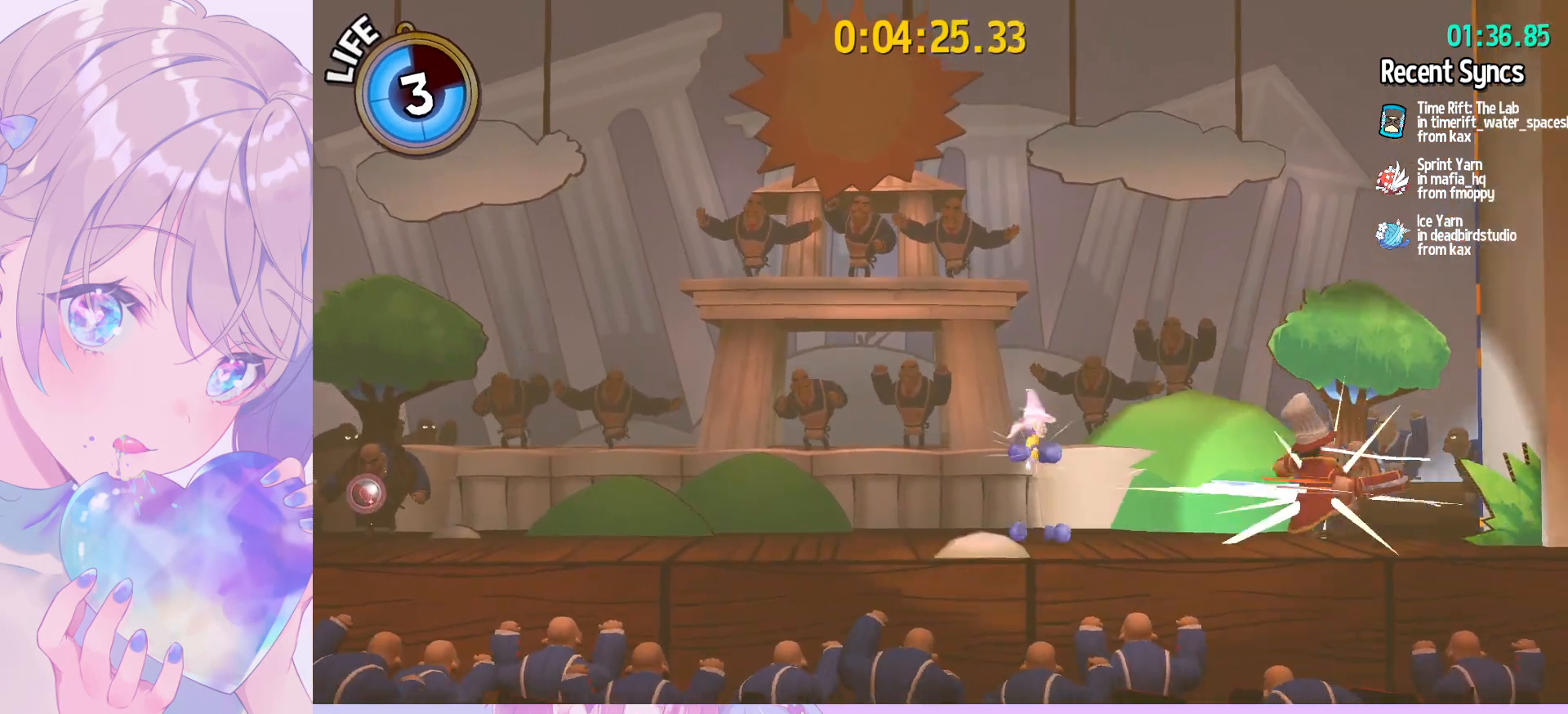
{"keys": ["d", "space"], "mouse": [], "mouse_move": "still", "events": [[133, "ctrl", "down"], [133, "d", "down"], [133, "space", "up"], [283, "ctrl", "up"], [467, "space", "down"]]}
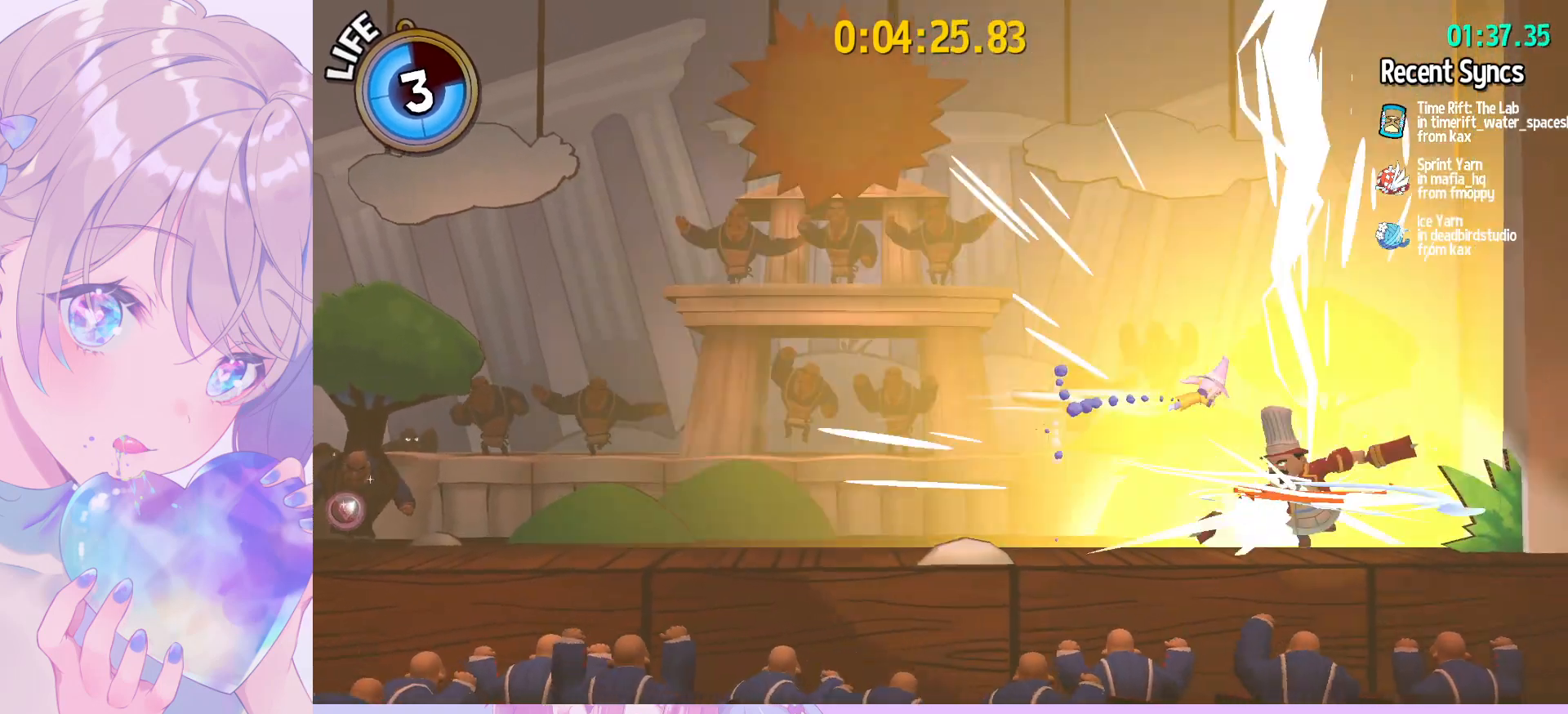
{"keys": ["shift"], "mouse": [], "mouse_move": "still", "events": [[67, "shift", "down"], [67, "space", "up"], [100, "d", "up"]]}
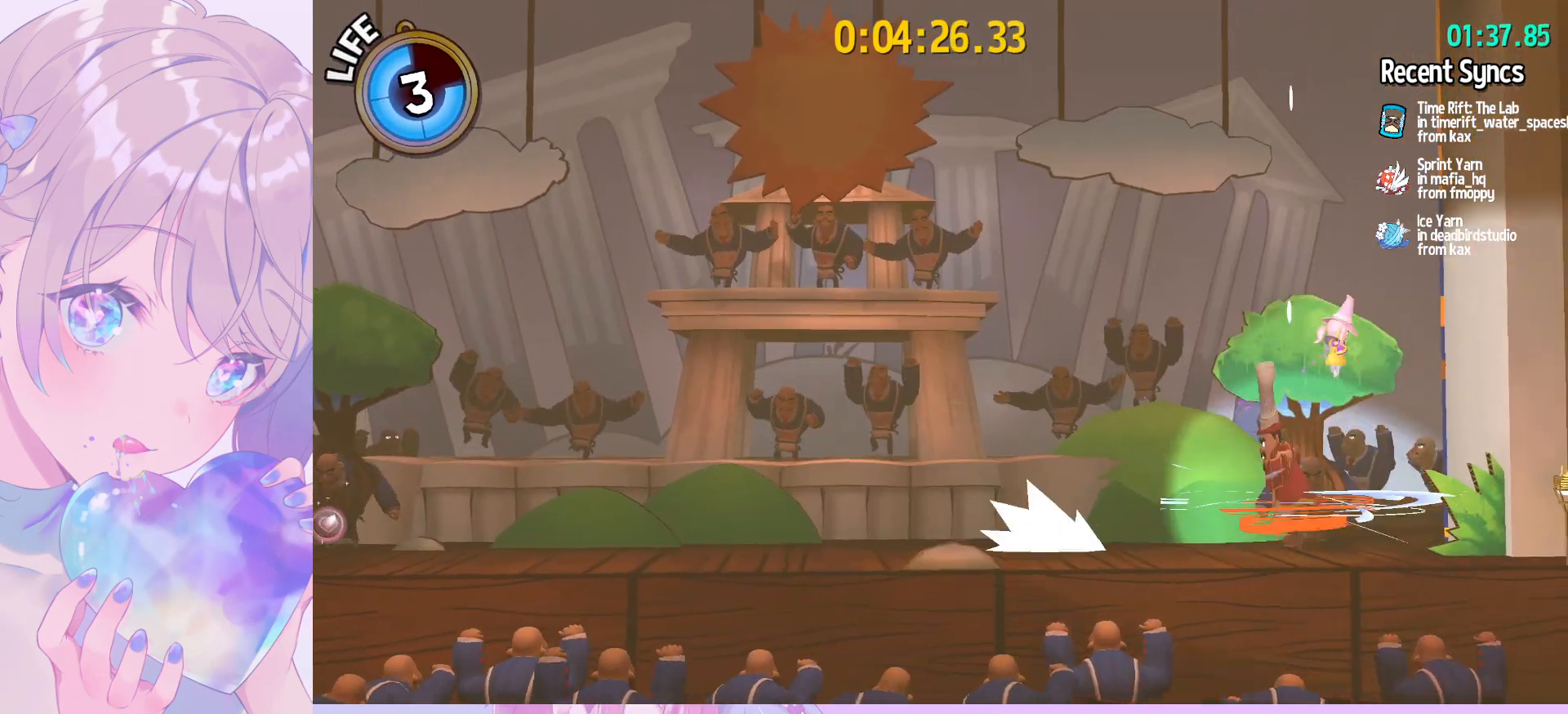
{"keys": ["shift"], "mouse": [], "mouse_move": "still", "events": [[217, "a", "down"], [317, "space", "down"], [450, "a", "up"], [450, "space", "up"]]}
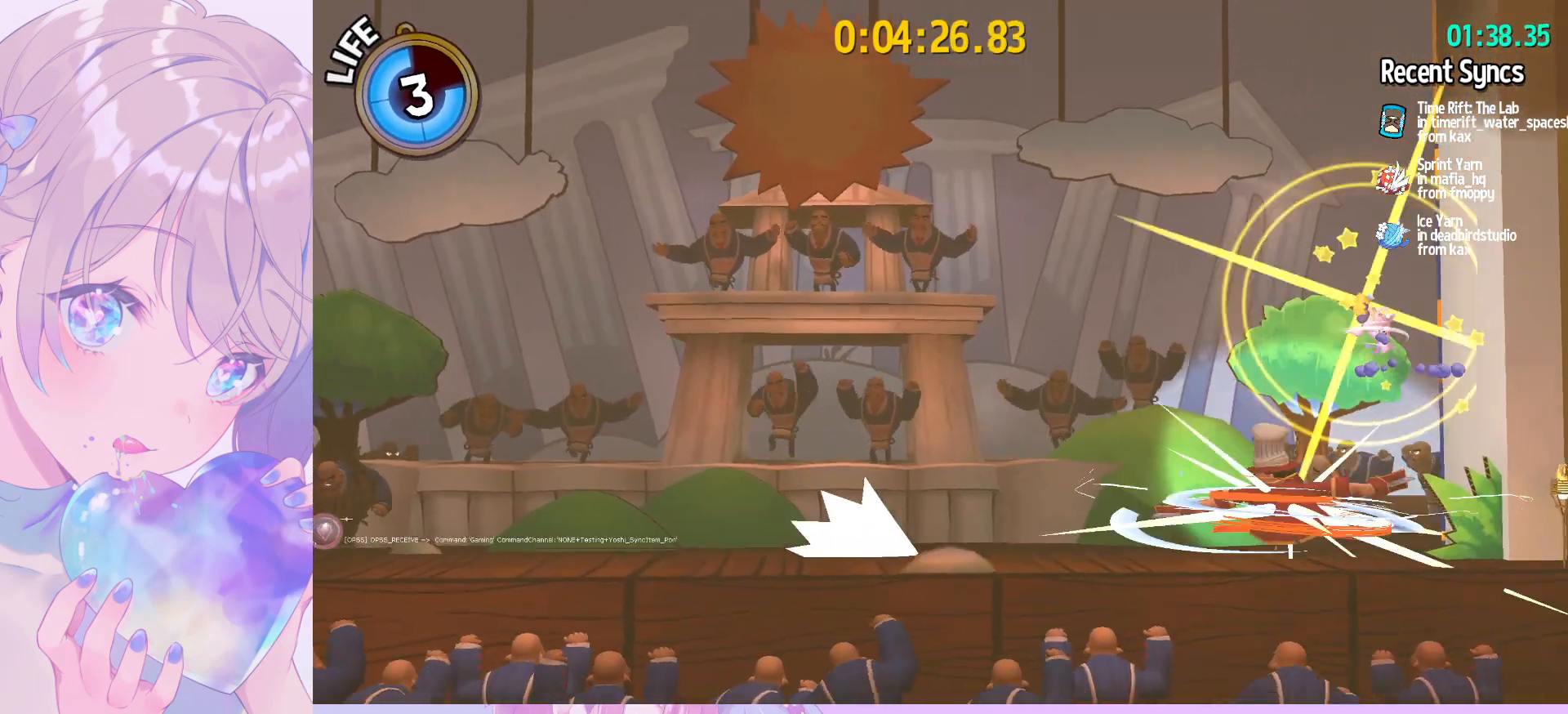
{"keys": ["shift"], "mouse": [], "mouse_move": "still", "events": []}
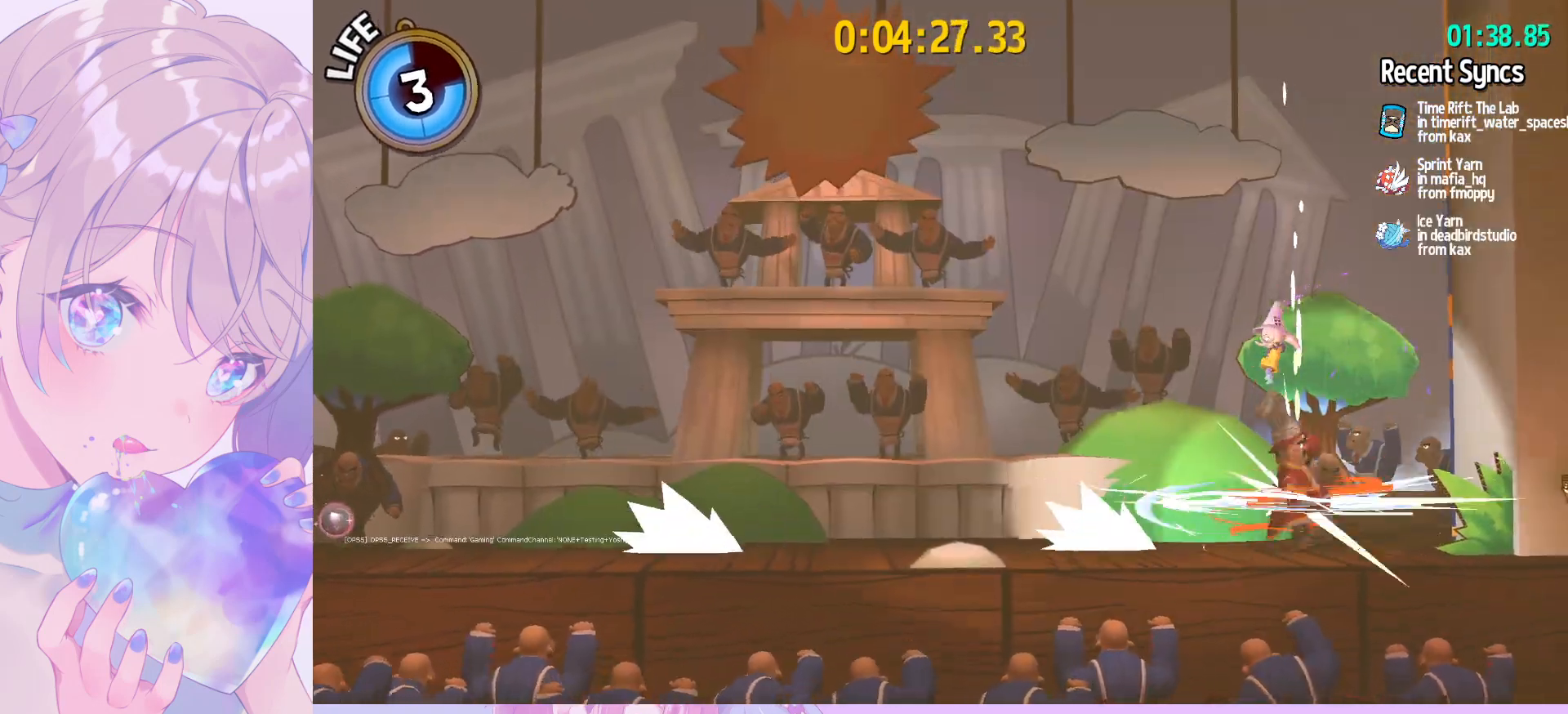
{"keys": ["shift"], "mouse": [], "mouse_move": "still", "events": []}
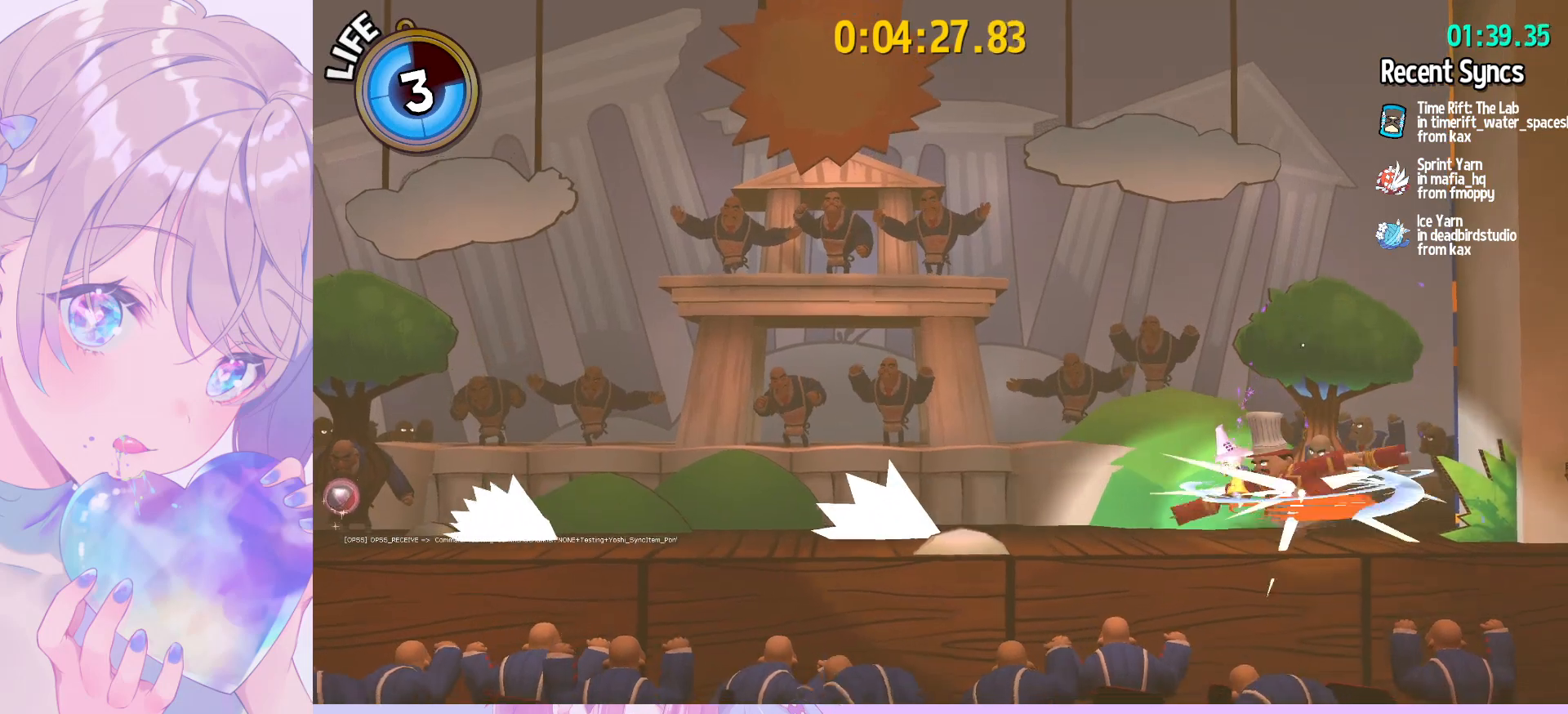
{"keys": ["shift", "space"], "mouse": [], "mouse_move": "still", "events": [[117, "space", "down"], [267, "space", "up"], [400, "space", "down"]]}
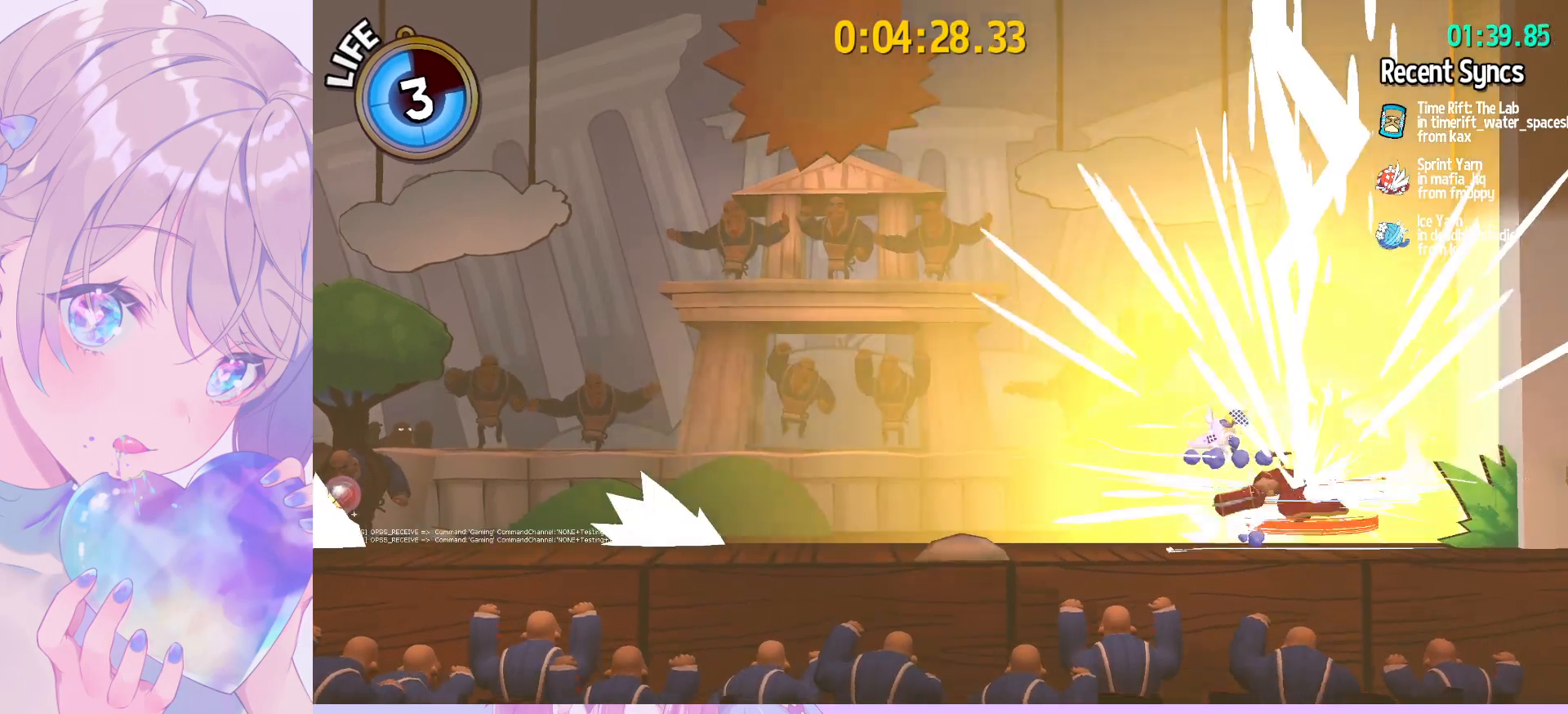
{"keys": ["d", "shift"], "mouse": [], "mouse_move": "still", "events": [[50, "space", "up"], [100, "d", "down"]]}
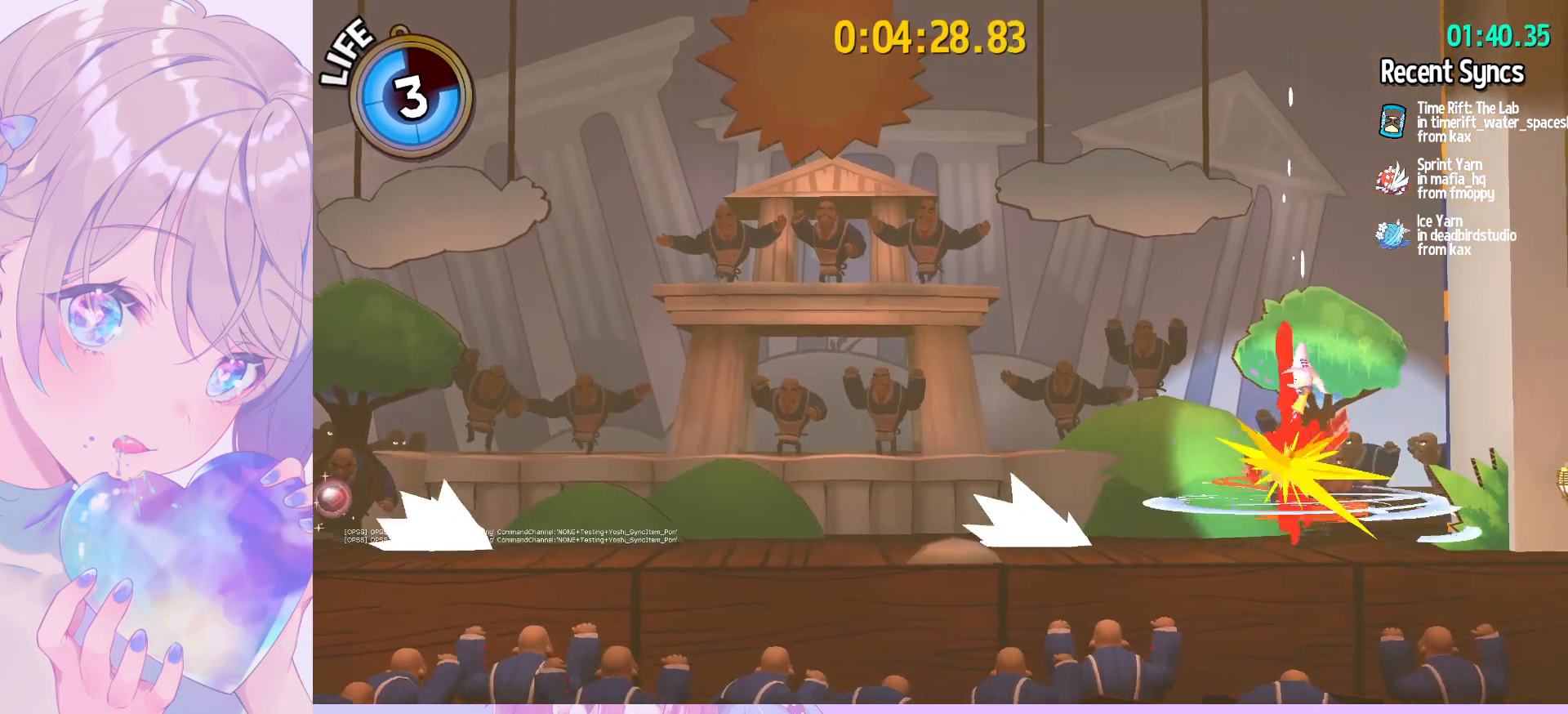
{"keys": ["a", "shift"], "mouse": [], "mouse_move": "still", "events": [[300, "d", "up"], [333, "a", "down"], [383, "space", "down"], [433, "space", "up"]]}
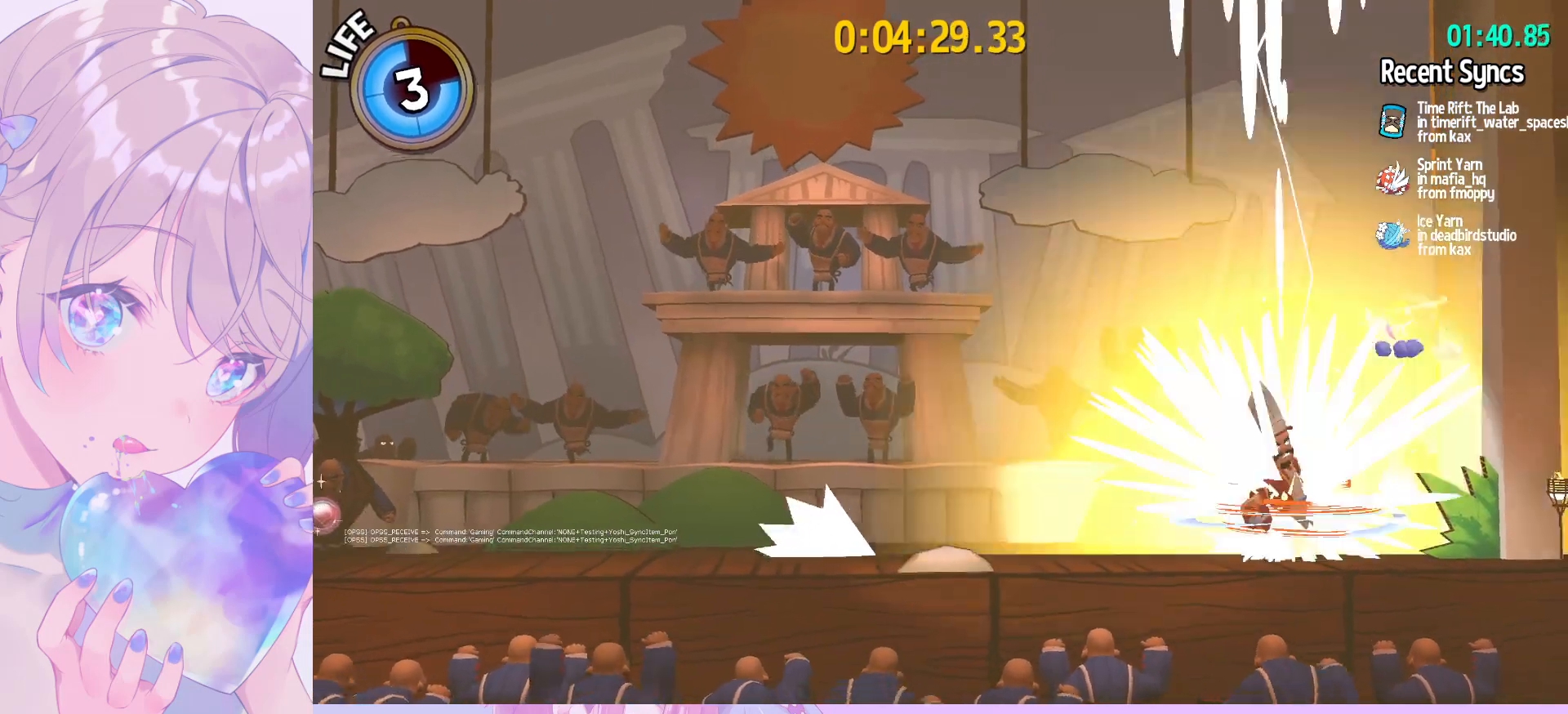
{"keys": ["shift"], "mouse": [], "mouse_move": "still", "events": [[83, "a", "up"]]}
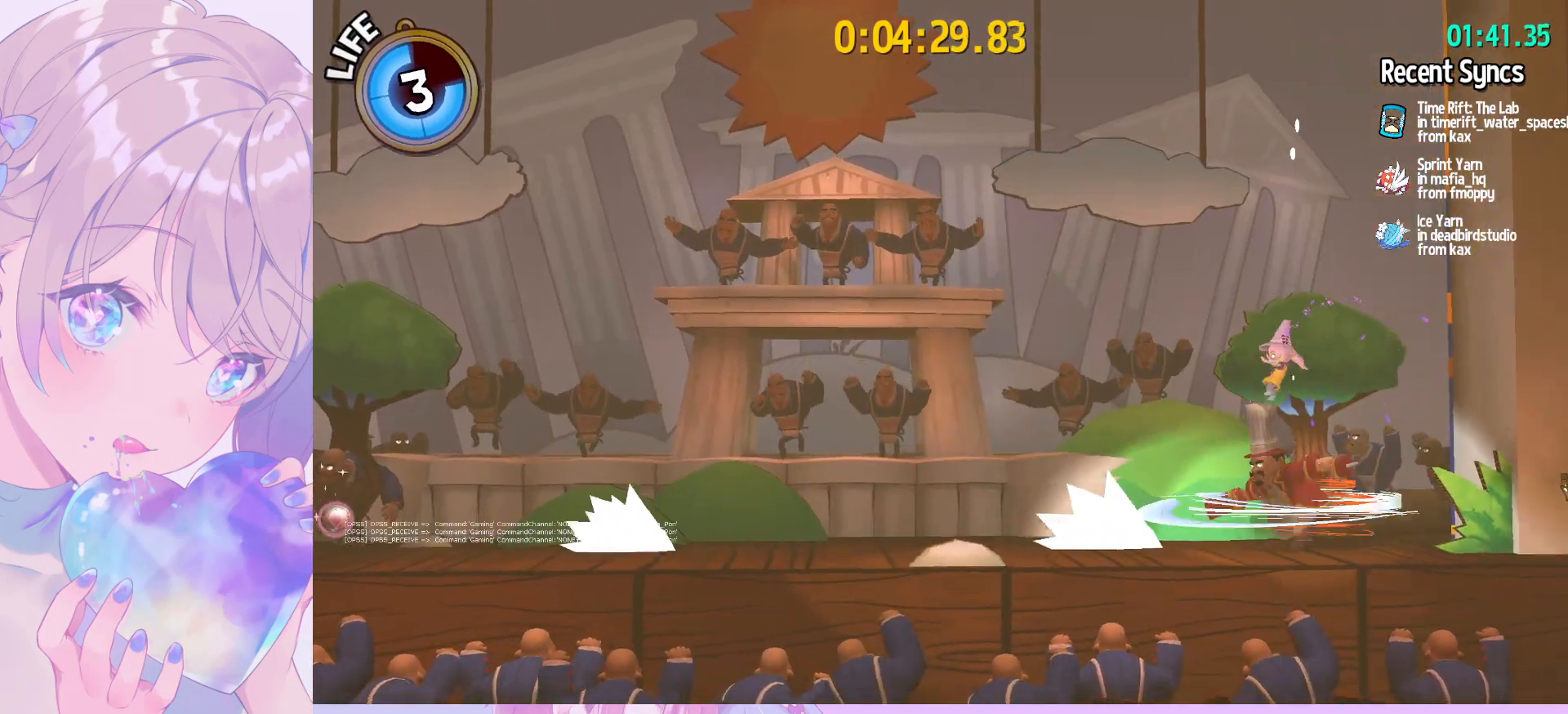
{"keys": ["d", "shift"], "mouse": [], "mouse_move": "still", "events": [[467, "d", "down"]]}
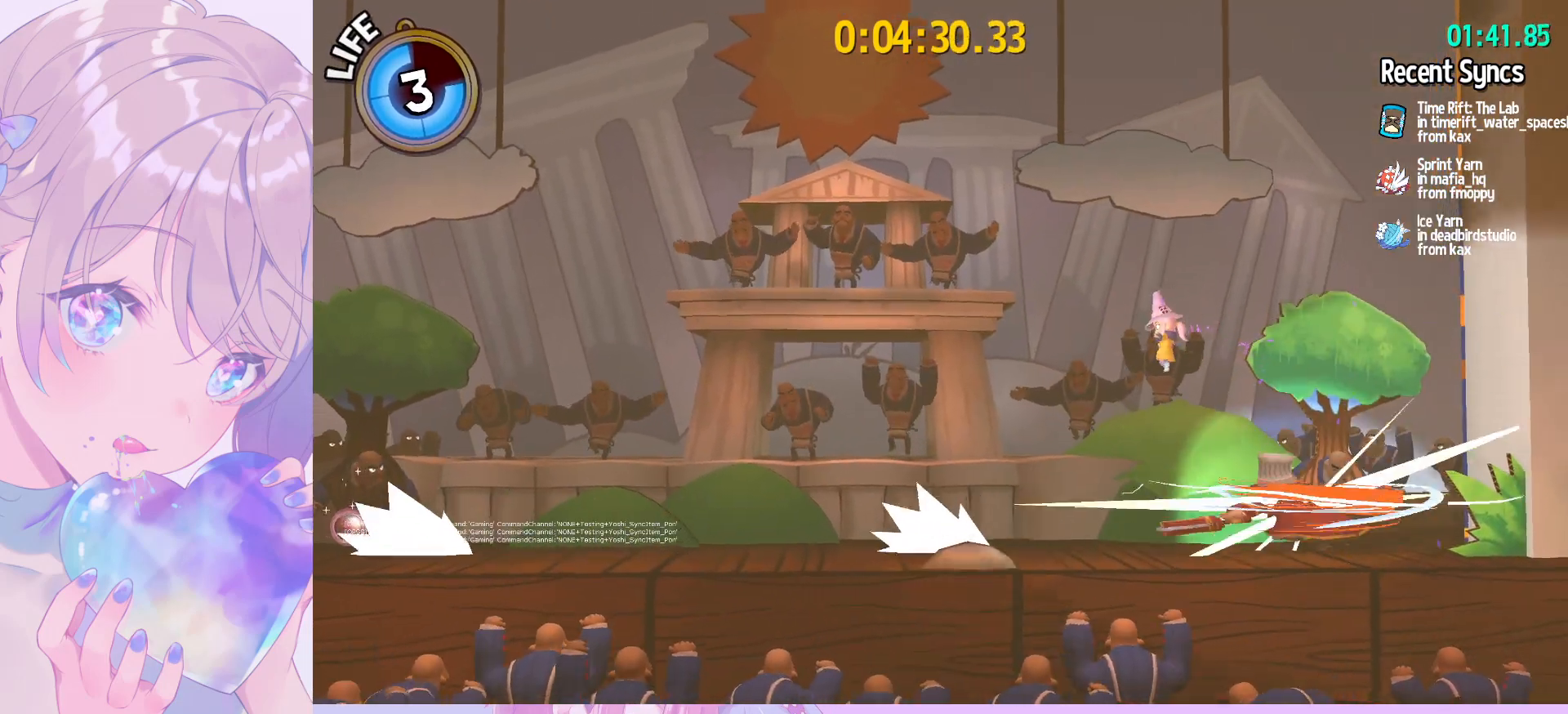
{"keys": ["a"], "mouse": [], "mouse_move": "still", "events": [[17, "space", "down"], [117, "a", "down"], [117, "d", "up"], [117, "space", "up"], [433, "shift", "up"]]}
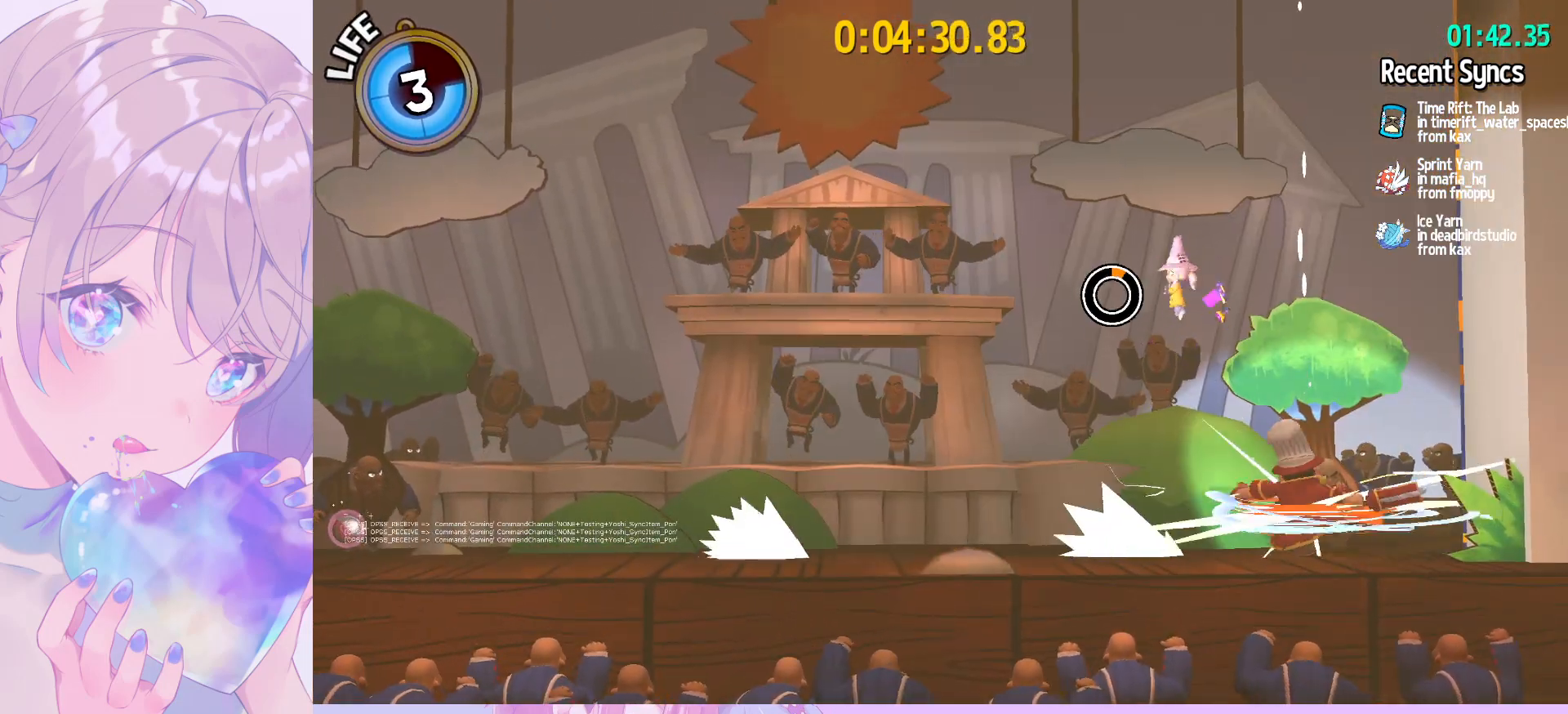
{"keys": [], "mouse": [], "mouse_move": "still", "events": [[33, "v", "down"], [117, "mouse_right", "down"], [167, "v", "up"], [500, "a", "up"], [500, "mouse_right", "up"]]}
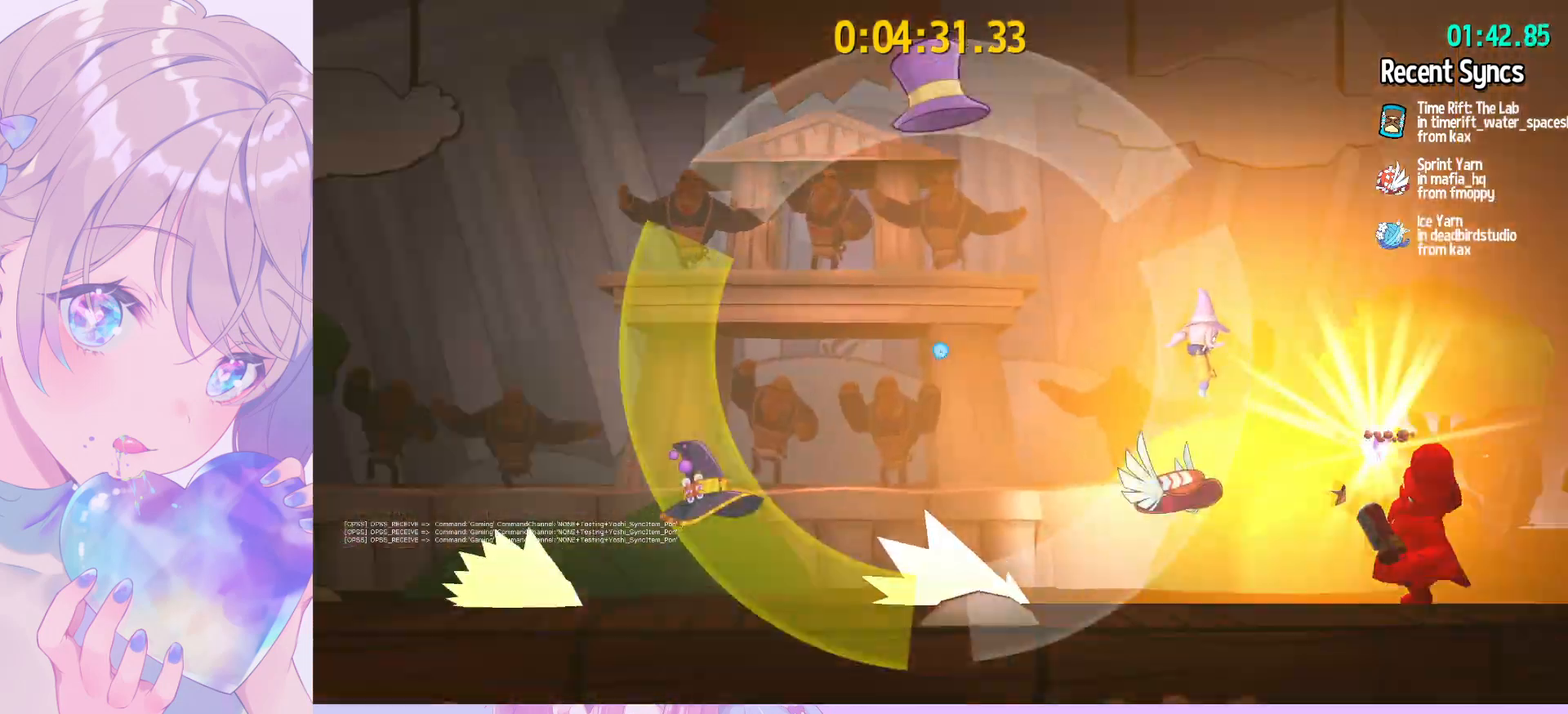
{"keys": ["a"], "mouse": [], "mouse_move": "still", "events": [[50, "d", "down"], [283, "d", "up"], [367, "a", "down"]]}
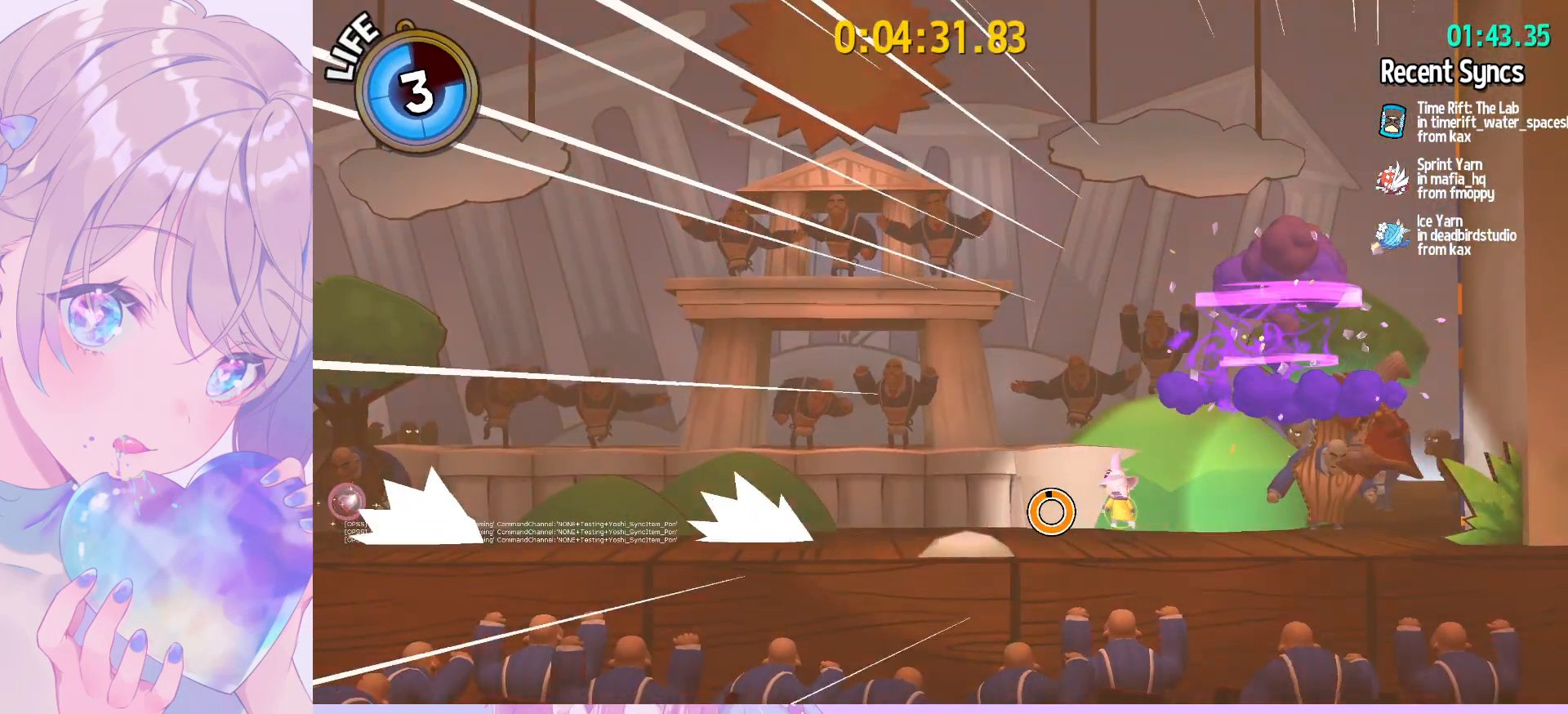
{"keys": ["a"], "mouse": [], "mouse_move": "still", "events": [[333, "ctrl", "down"], [483, "ctrl", "up"]]}
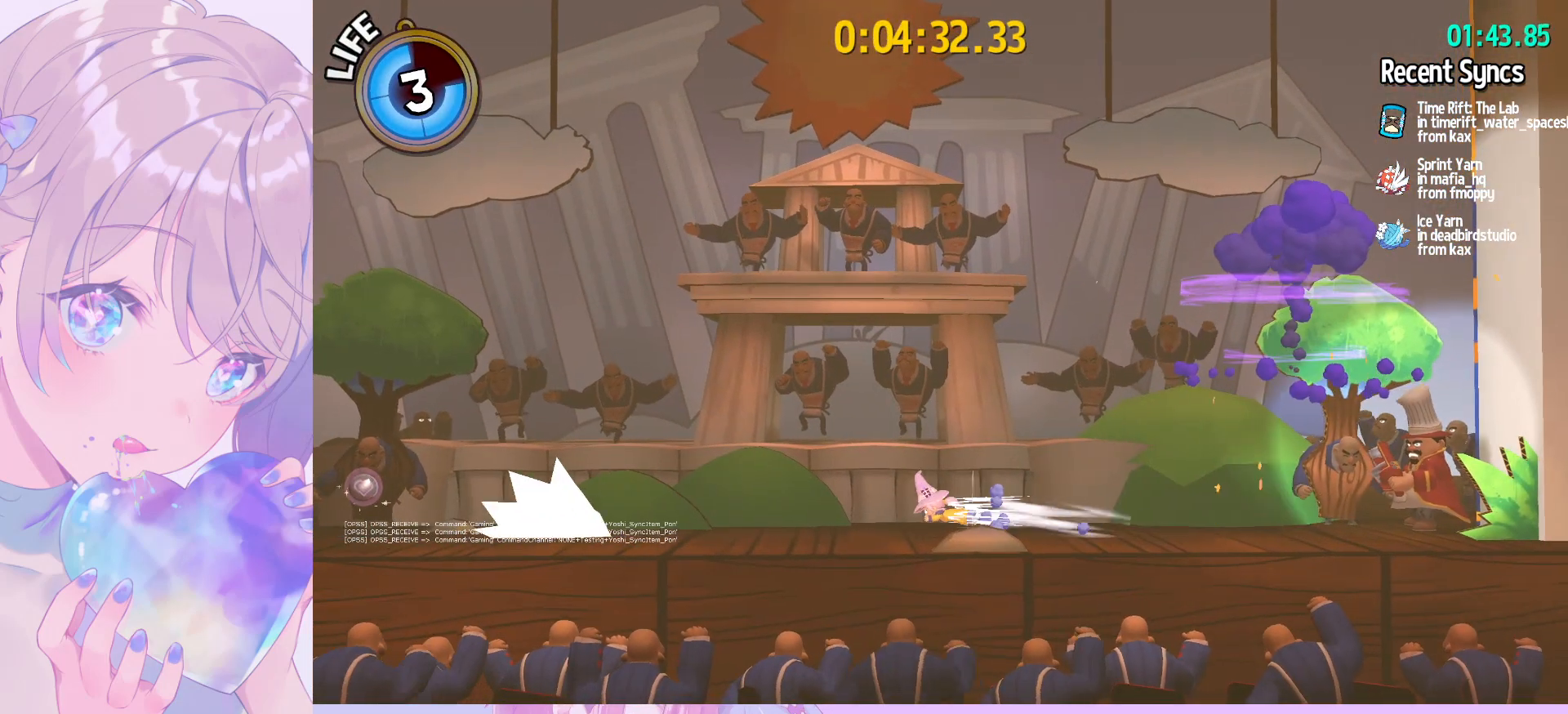
{"keys": ["a"], "mouse": [], "mouse_move": "still", "events": [[317, "ctrl", "down"], [450, "ctrl", "up"]]}
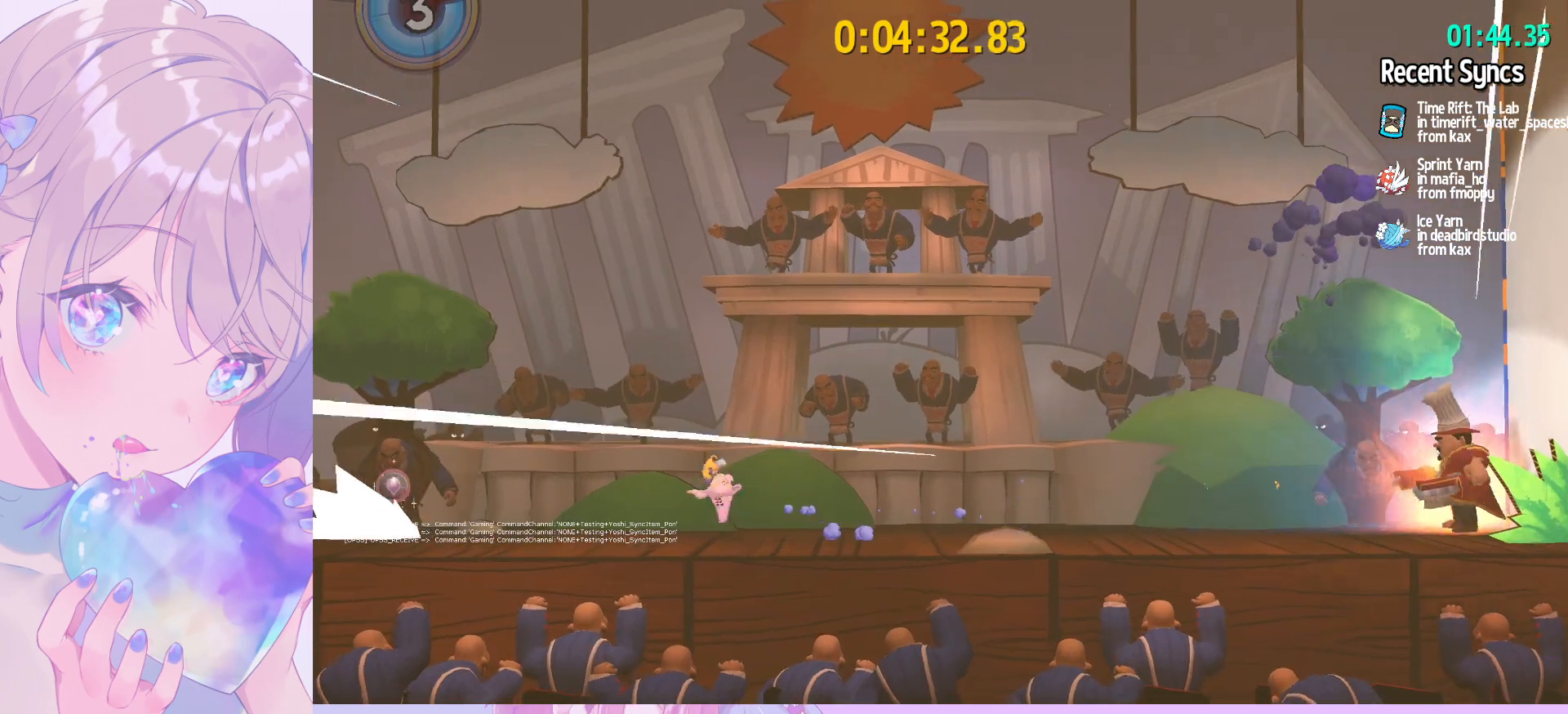
{"keys": ["a"], "mouse": [], "mouse_move": "still", "events": []}
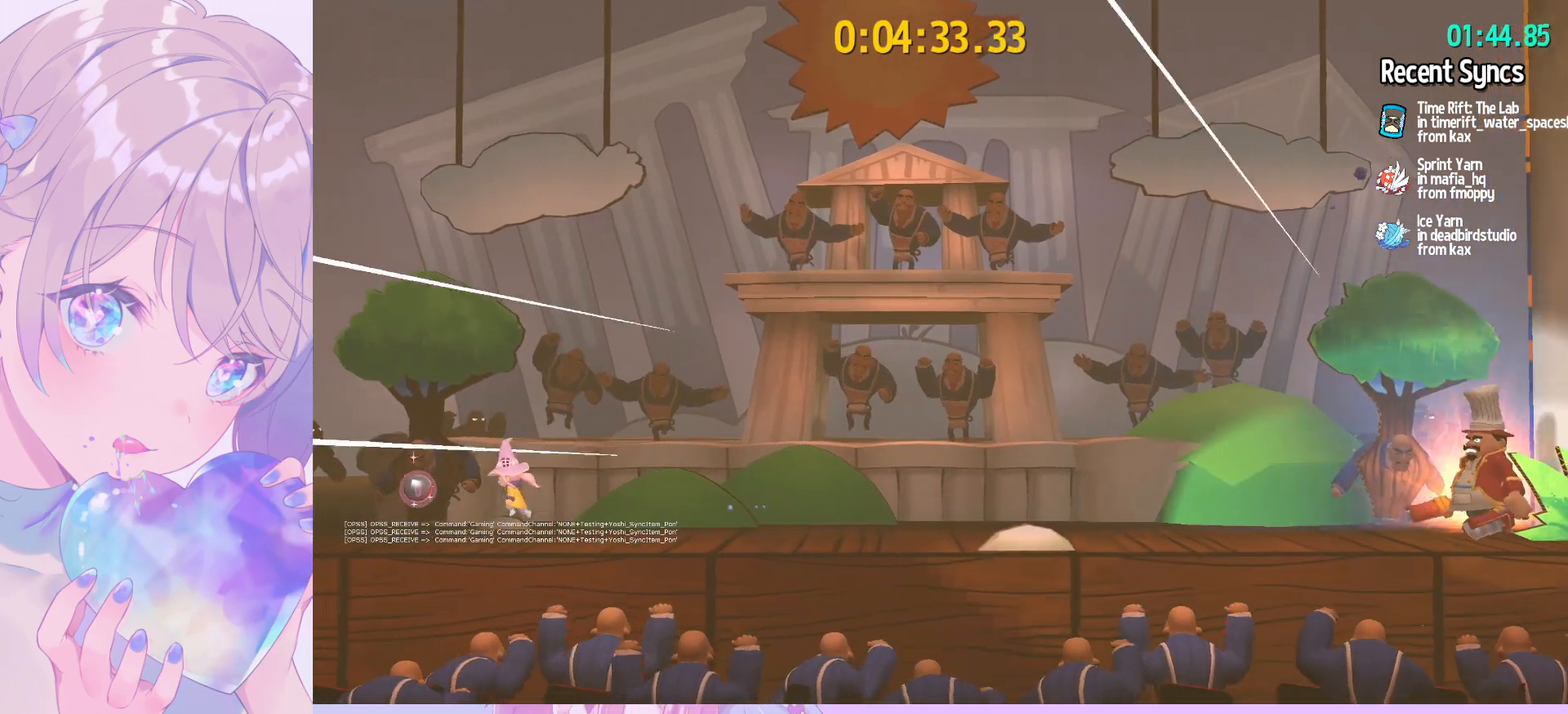
{"keys": ["d"], "mouse": [], "mouse_move": "still", "events": [[200, "a", "up"], [333, "d", "down"]]}
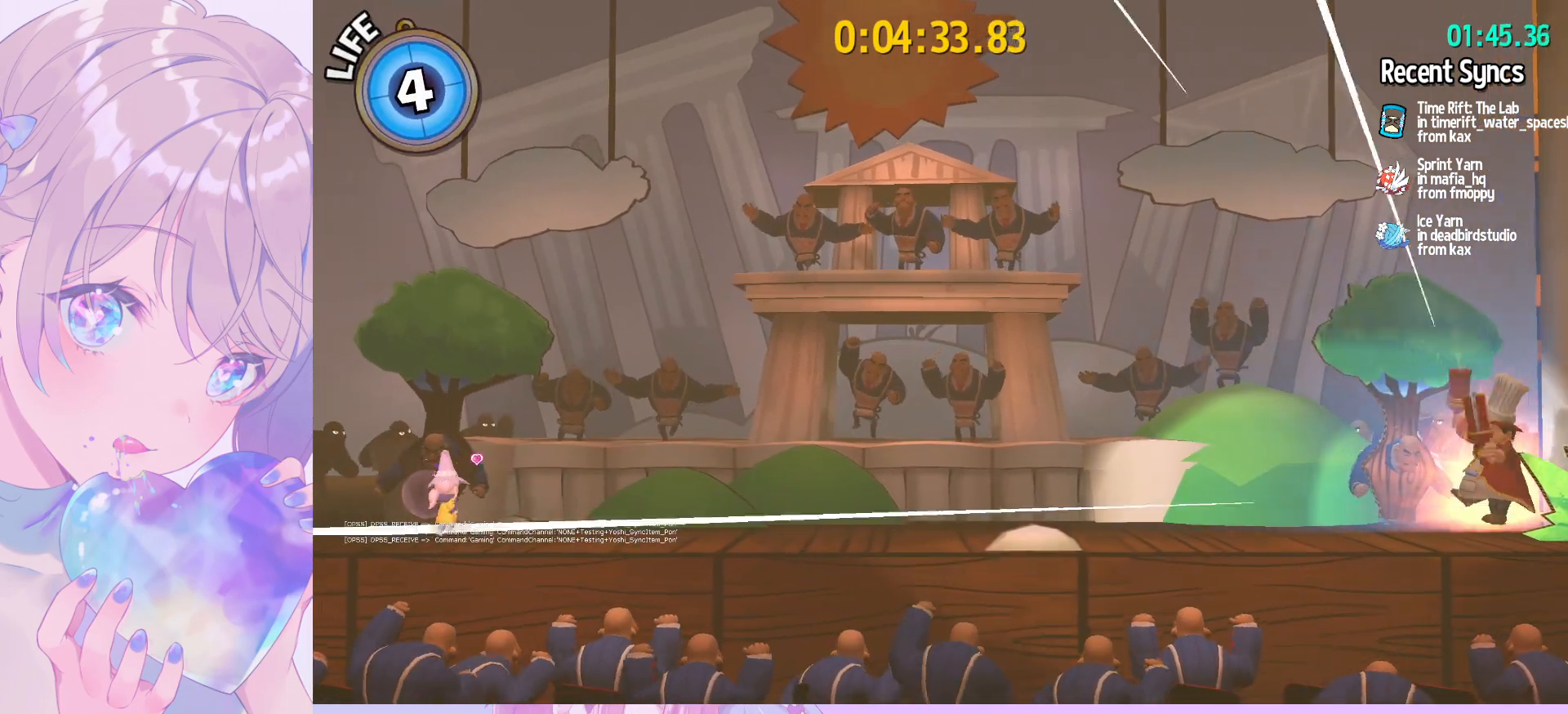
{"keys": ["d"], "mouse": [], "mouse_move": "left", "events": [[217, "ctrl", "down"], [350, "ctrl", "up"]]}
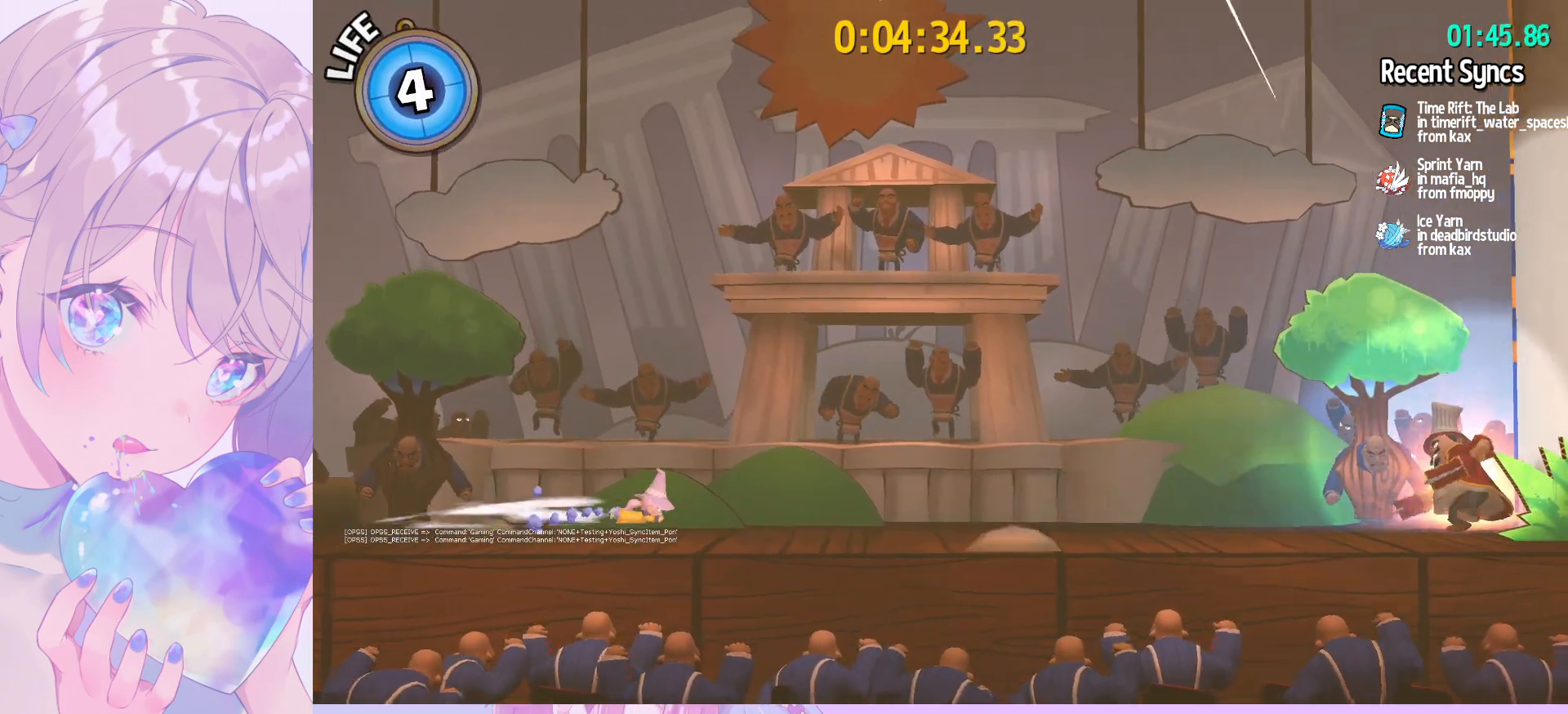
{"keys": ["d"], "mouse": [], "mouse_move": "still", "events": [[183, "ctrl", "down"], [333, "ctrl", "up"]]}
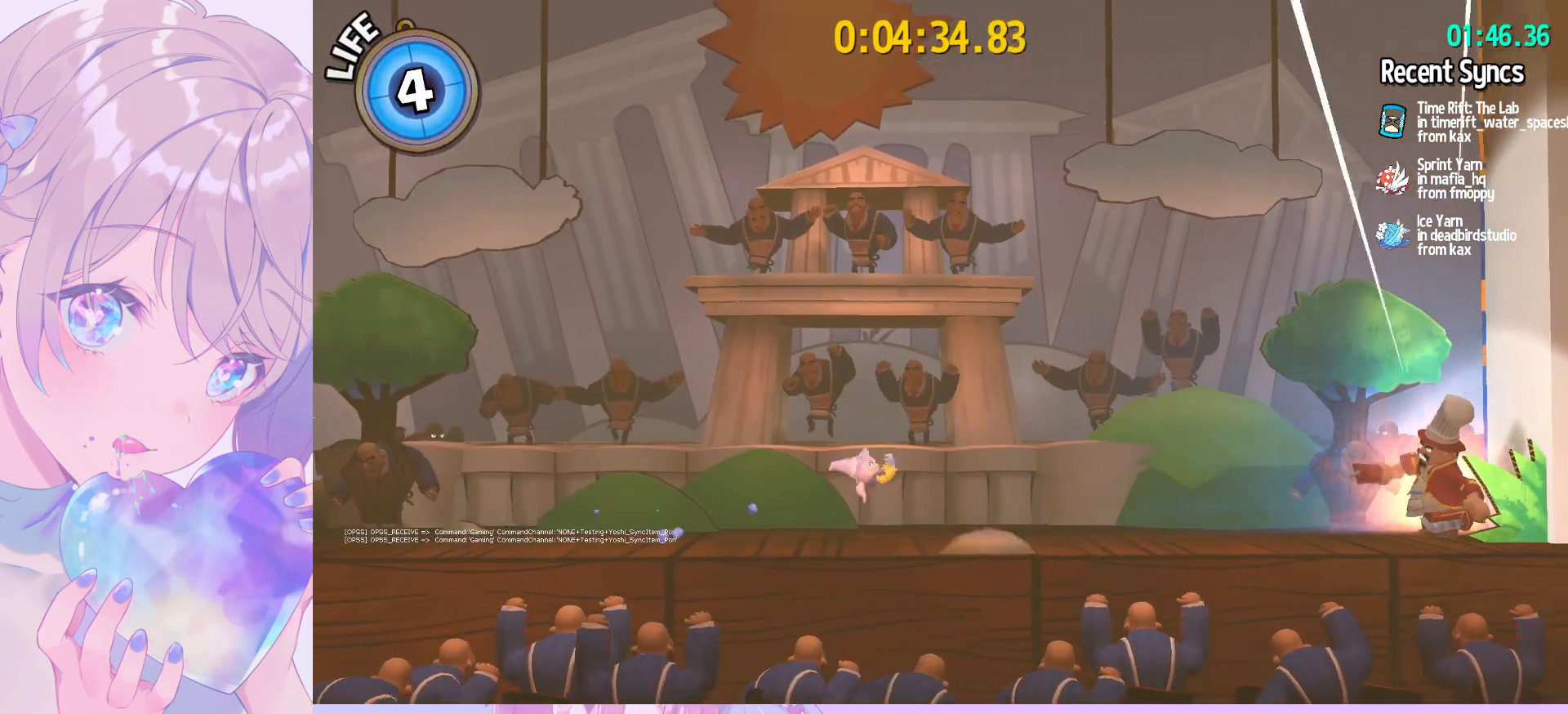
{"keys": ["d", "space"], "mouse": [], "mouse_move": "still", "events": [[200, "ctrl", "down"], [350, "ctrl", "up"], [433, "space", "down"]]}